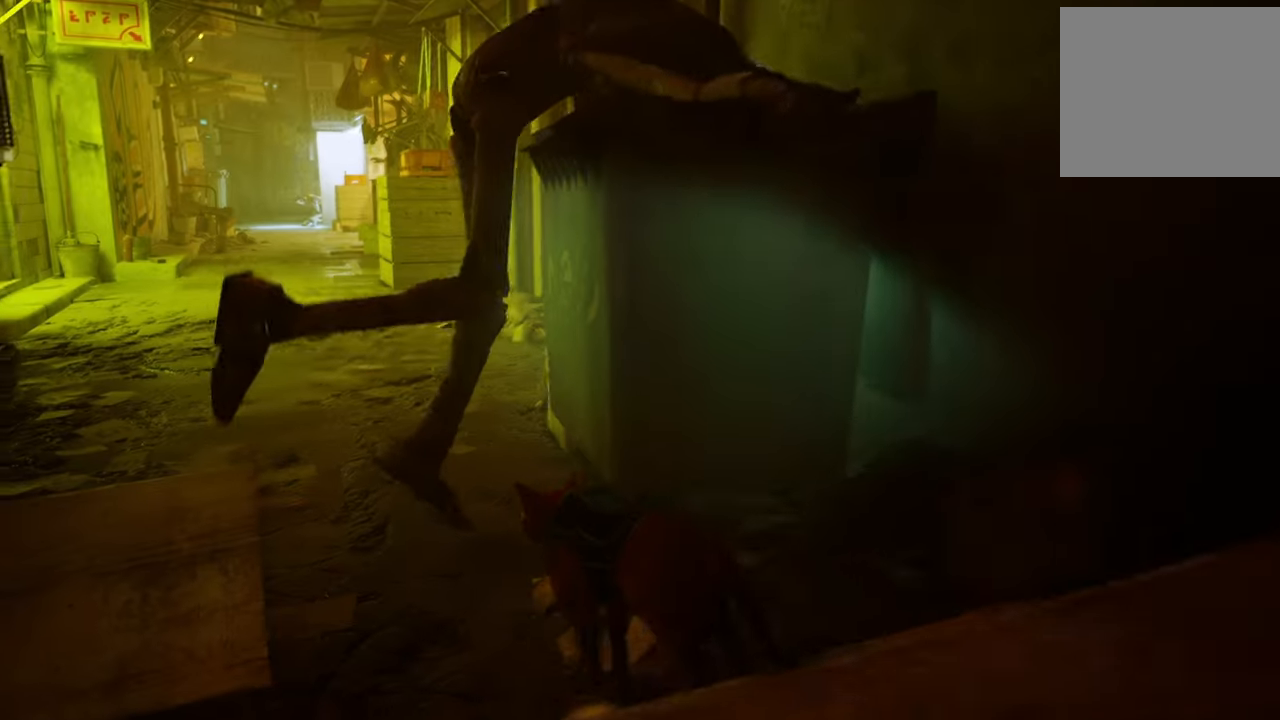
Gameplay with a controller (Xbox layout); each line is a JSON object with the inputs held at the frame after it. "events" lists button and stick changes between this image and that frame as [ms after this image, input, new state], when the widget could be followed in between.
{"buttons": [], "left_stick": "up-left", "right_stick": "center", "events": []}
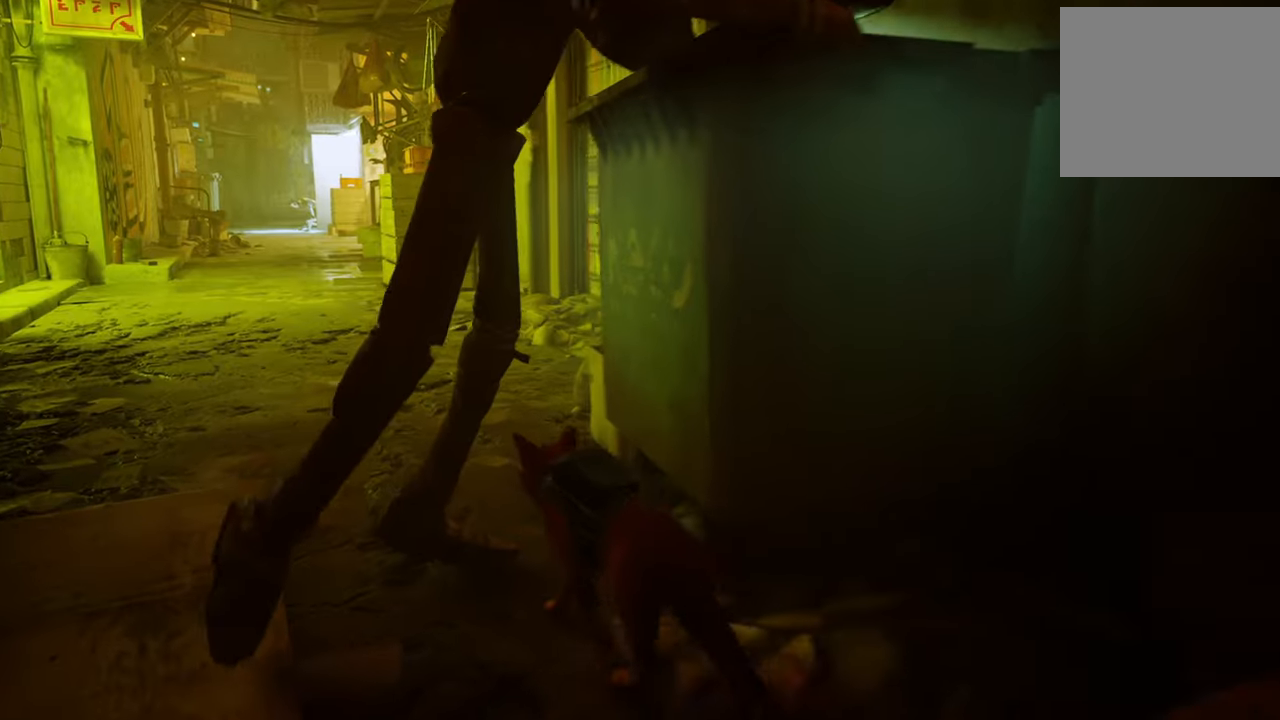
{"buttons": [], "left_stick": "up-left", "right_stick": "center", "events": []}
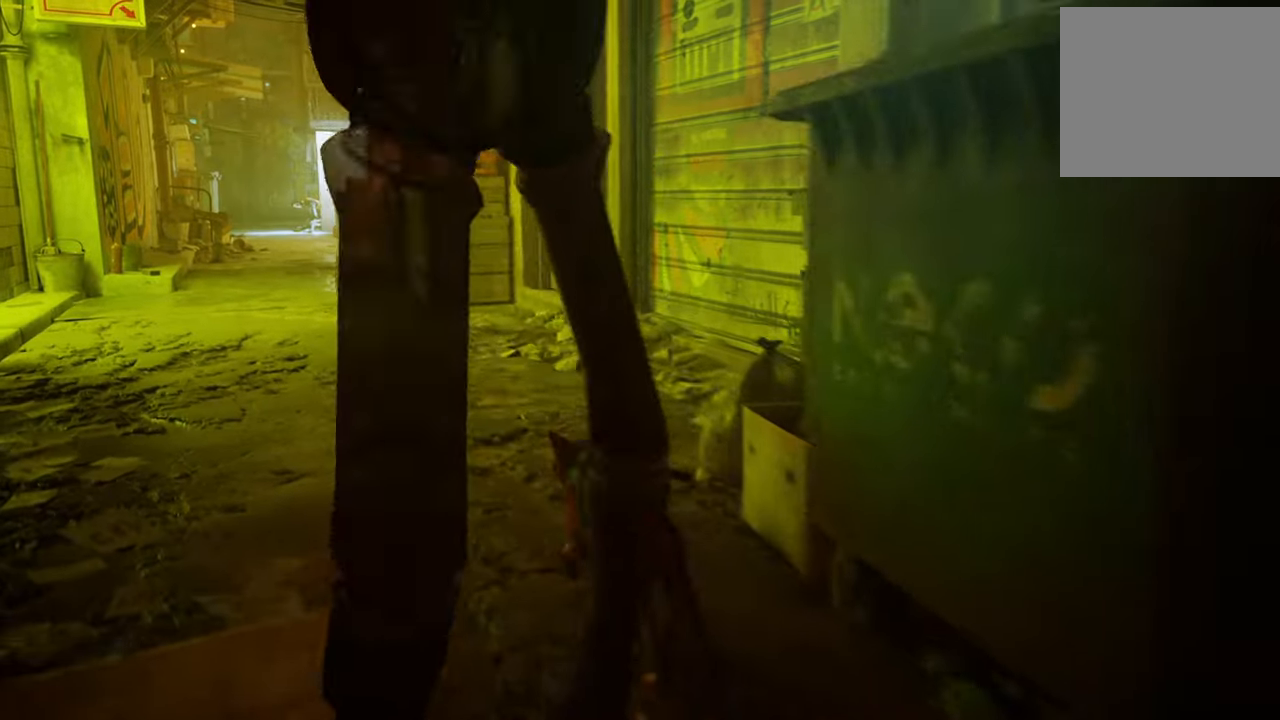
{"buttons": [], "left_stick": "center", "right_stick": "right", "events": [[120, "left_stick", "up-right"], [160, "right_stick", "right"], [200, "left_stick", "center"]]}
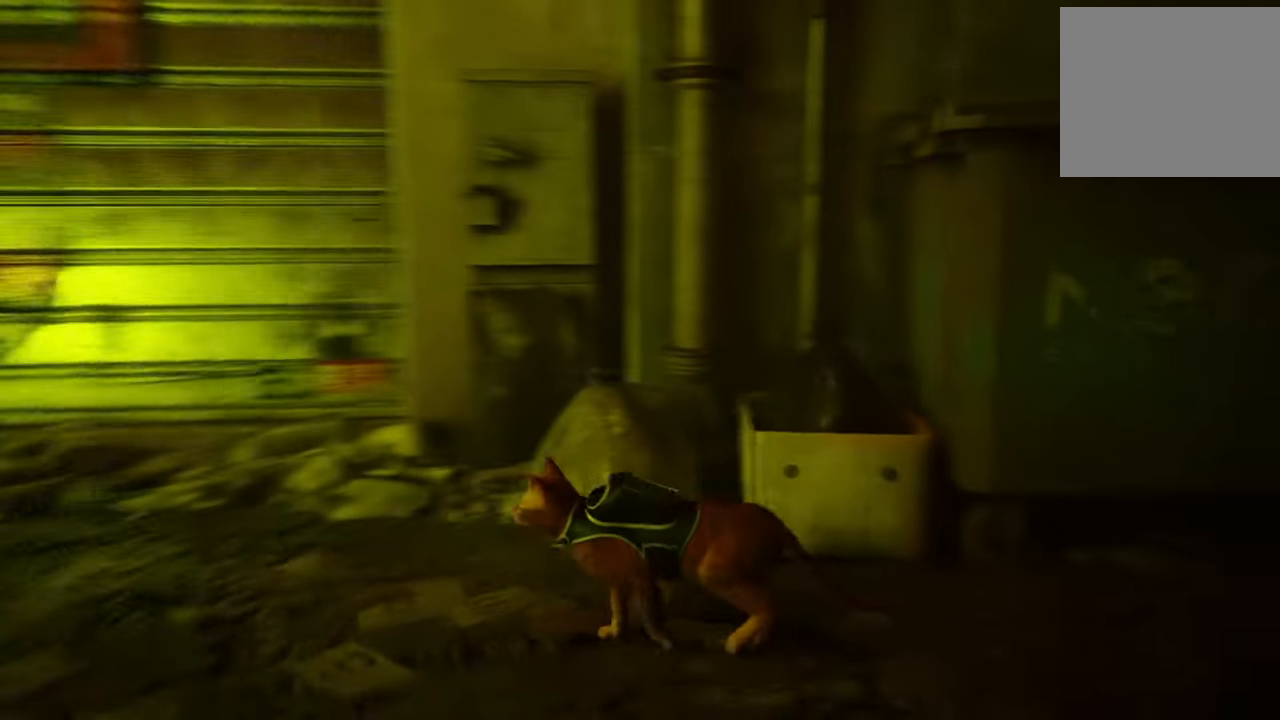
{"buttons": [], "left_stick": "right", "right_stick": "center", "events": [[160, "right_stick", "center"], [240, "left_stick", "right"], [260, "B", "down"], [420, "B", "up"]]}
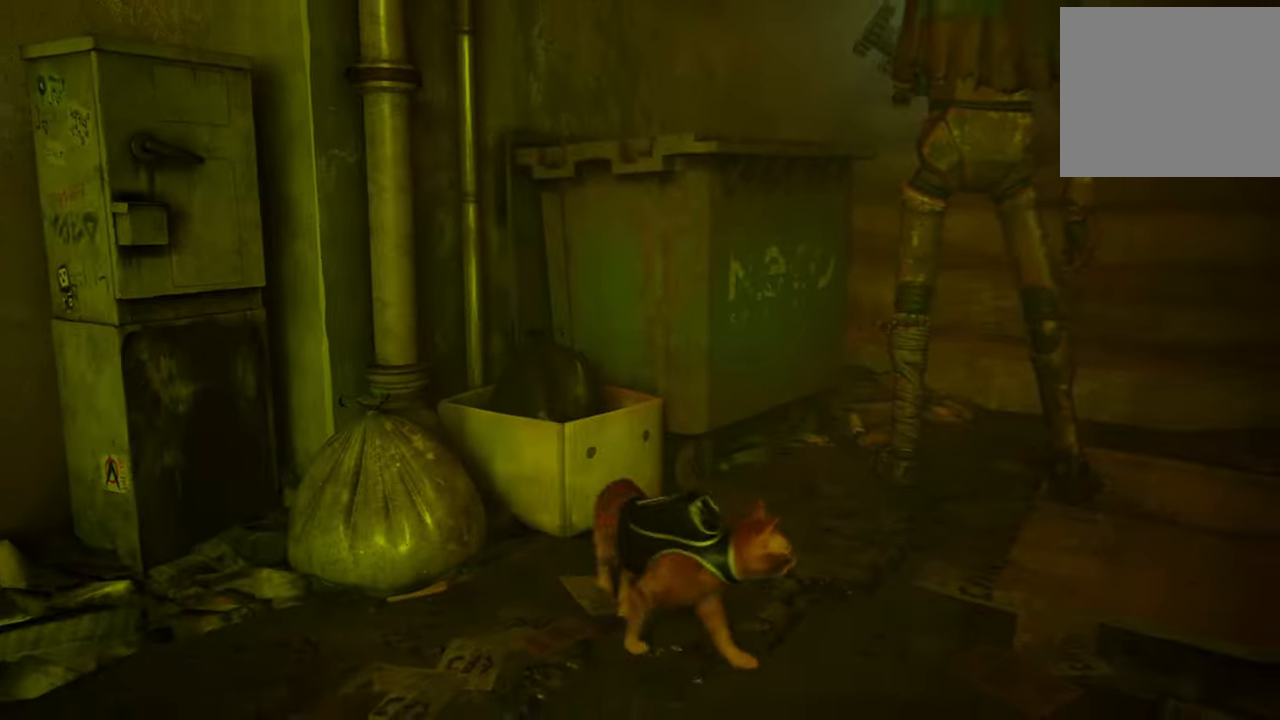
{"buttons": [], "left_stick": "up-right", "right_stick": "center", "events": [[320, "left_stick", "up-right"]]}
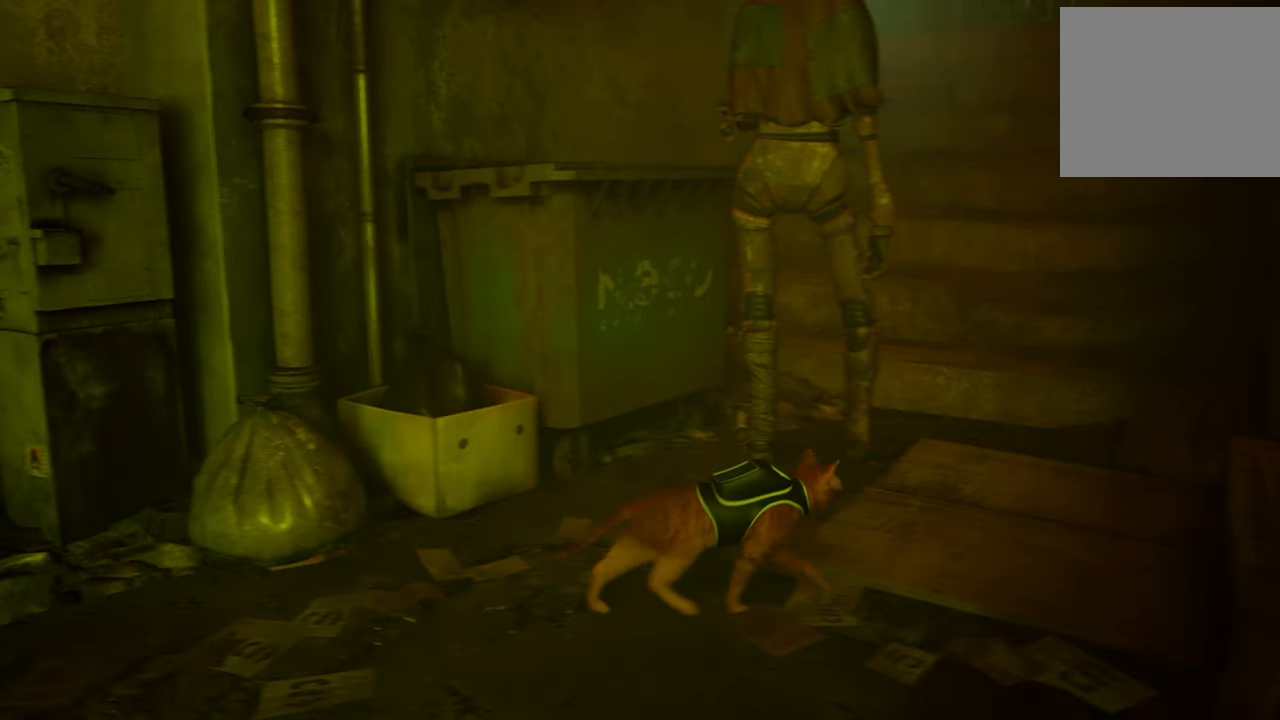
{"buttons": [], "left_stick": "up-right", "right_stick": "center", "events": []}
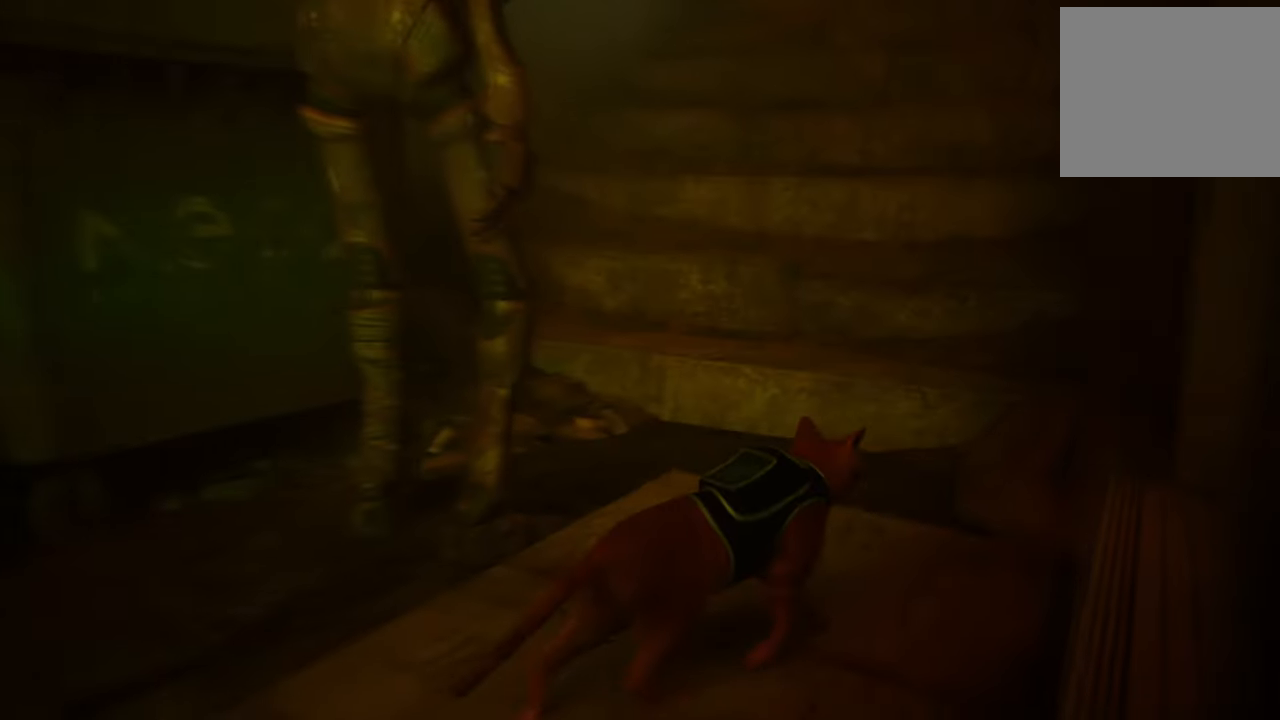
{"buttons": [], "left_stick": "up-right", "right_stick": "center", "events": []}
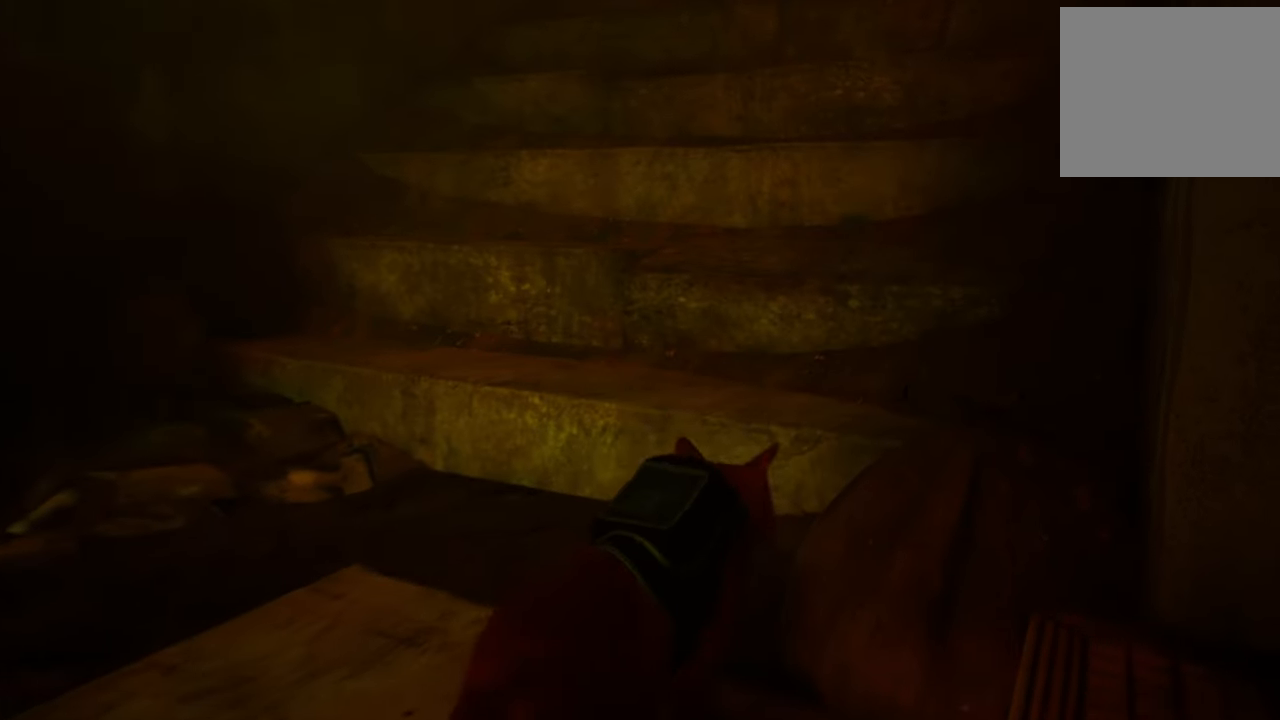
{"buttons": [], "left_stick": "up", "right_stick": "center", "events": [[20, "left_stick", "up"]]}
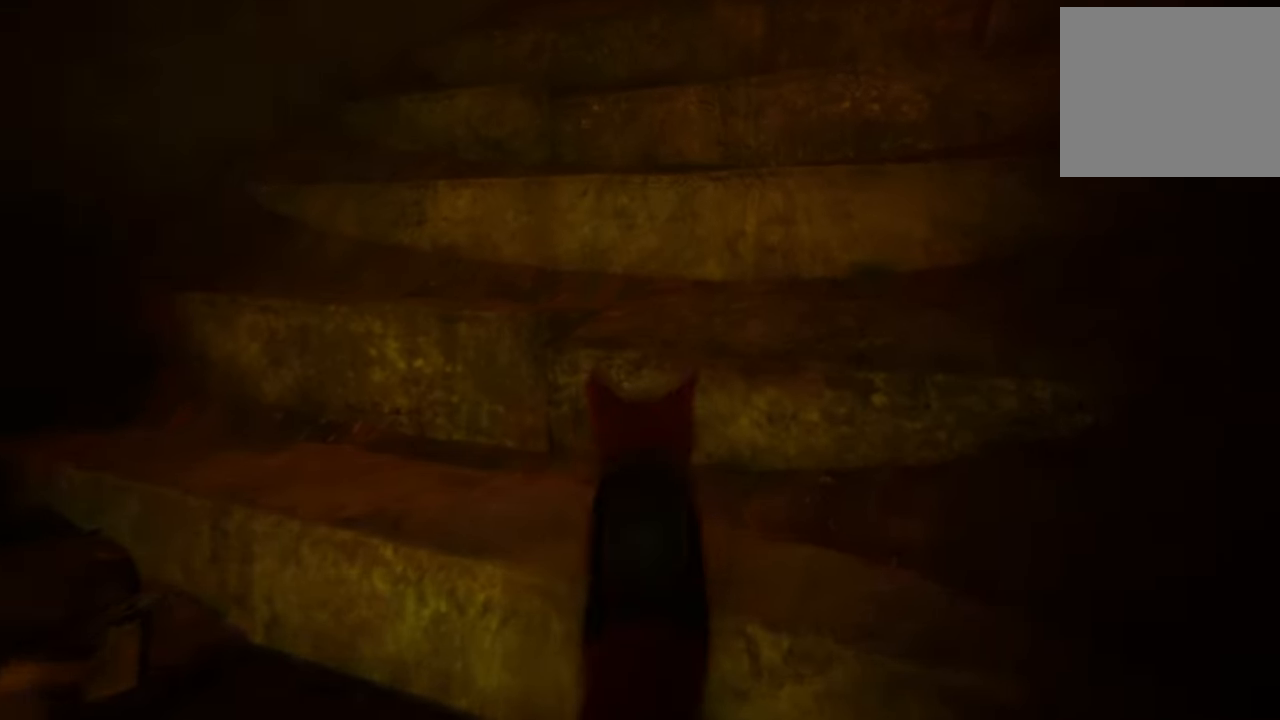
{"buttons": [], "left_stick": "center", "right_stick": "left", "events": [[220, "right_stick", "left"], [340, "left_stick", "center"]]}
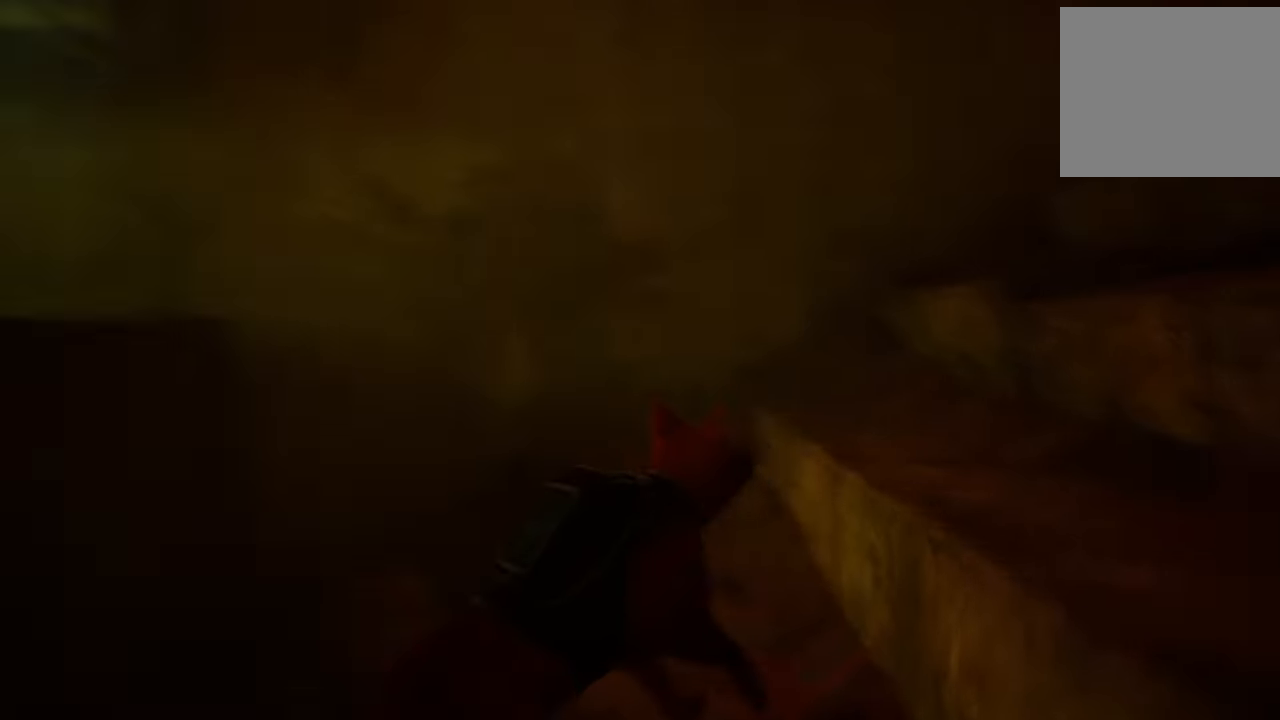
{"buttons": [], "left_stick": "up", "right_stick": "center", "events": [[460, "left_stick", "up"], [460, "right_stick", "center"]]}
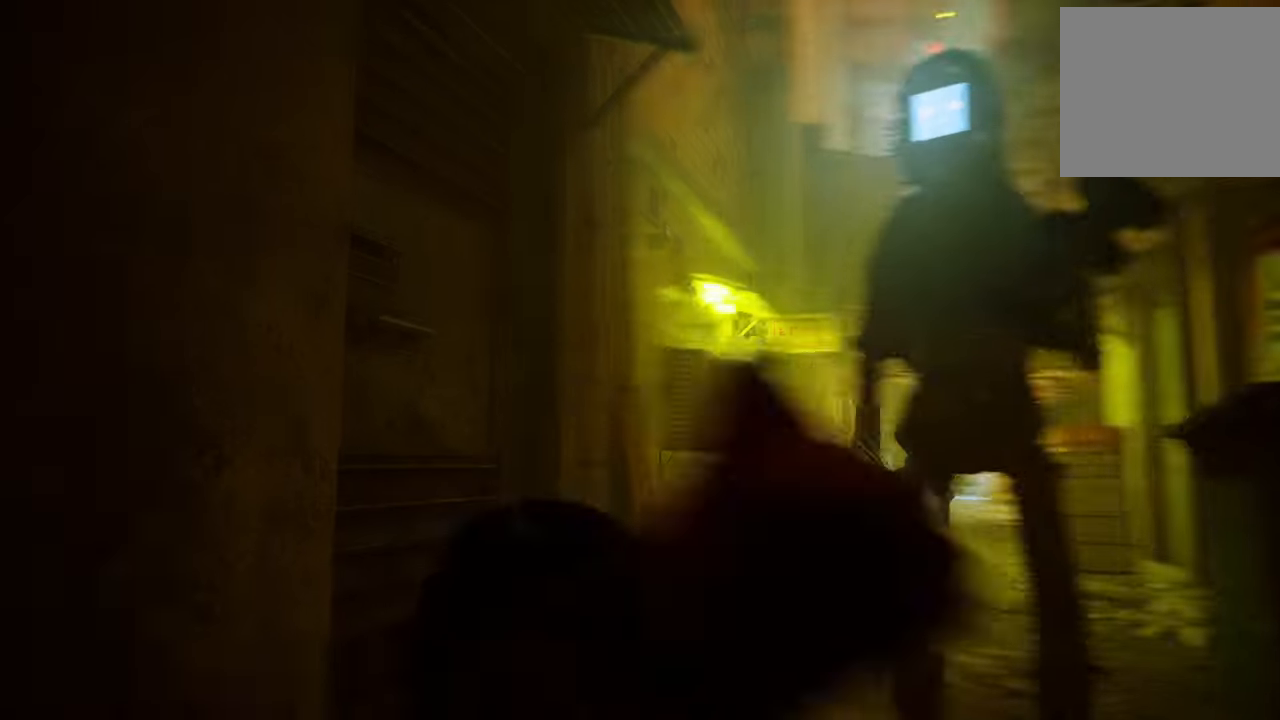
{"buttons": [], "left_stick": "up-right", "right_stick": "center", "events": [[140, "left_stick", "up-right"]]}
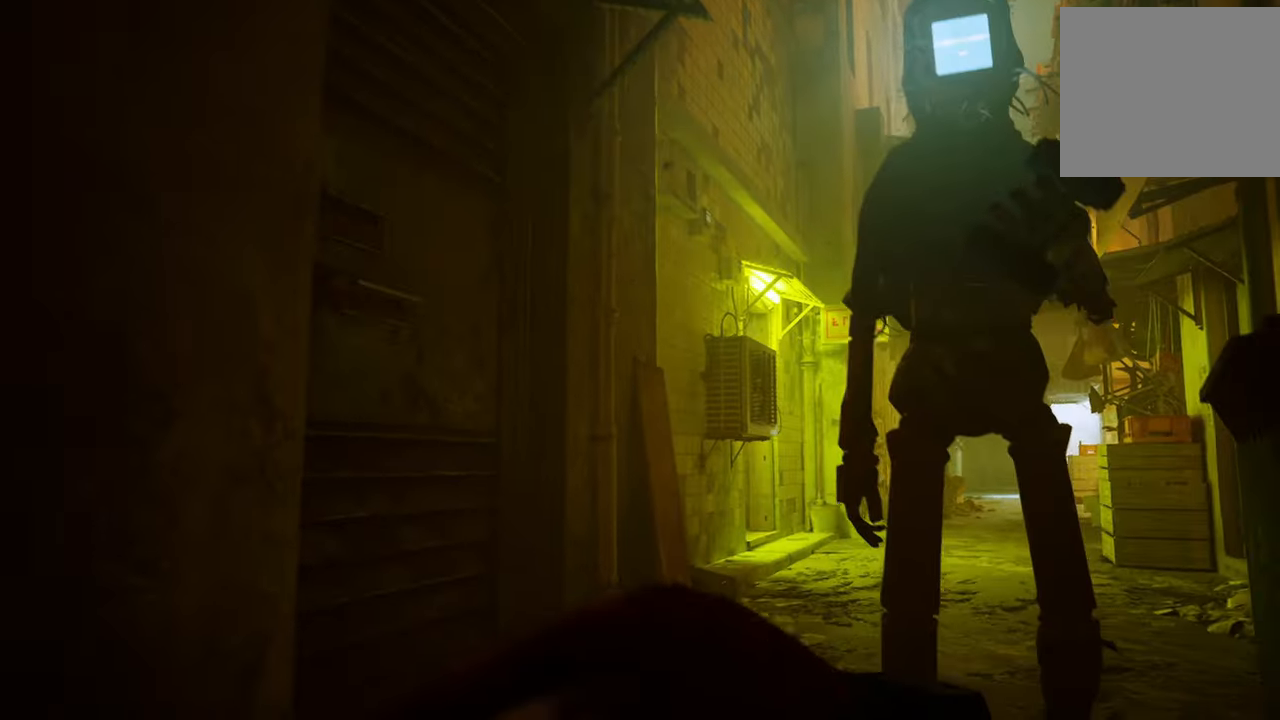
{"buttons": [], "left_stick": "center", "right_stick": "center", "events": [[200, "left_stick", "center"]]}
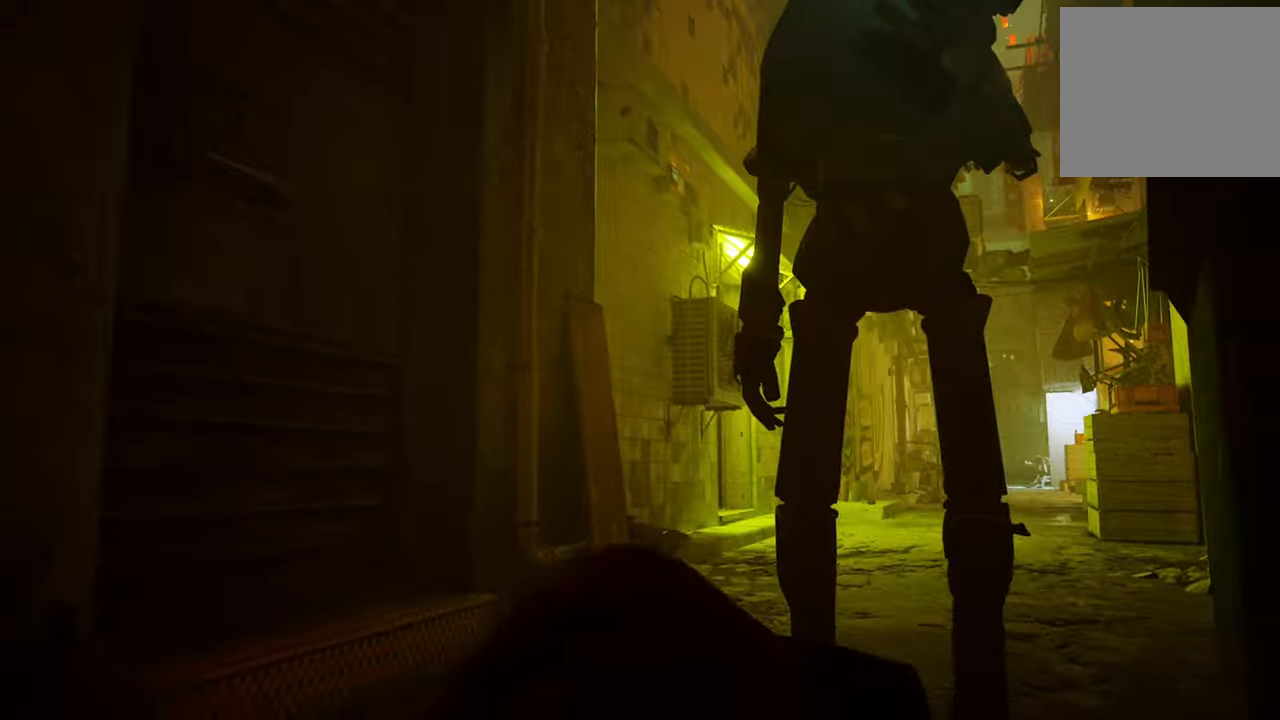
{"buttons": [], "left_stick": "down", "right_stick": "center", "events": [[140, "right_stick", "up-right"], [360, "right_stick", "center"], [380, "left_stick", "down"]]}
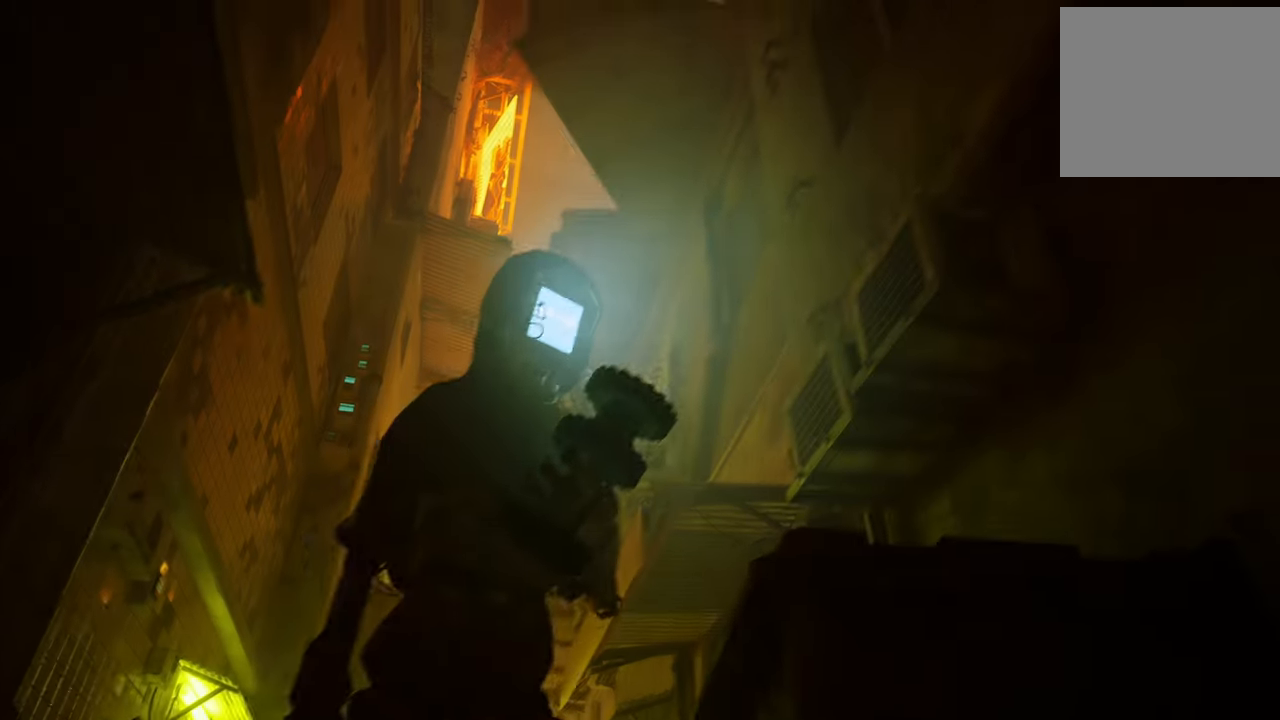
{"buttons": [], "left_stick": "down", "right_stick": "center", "events": []}
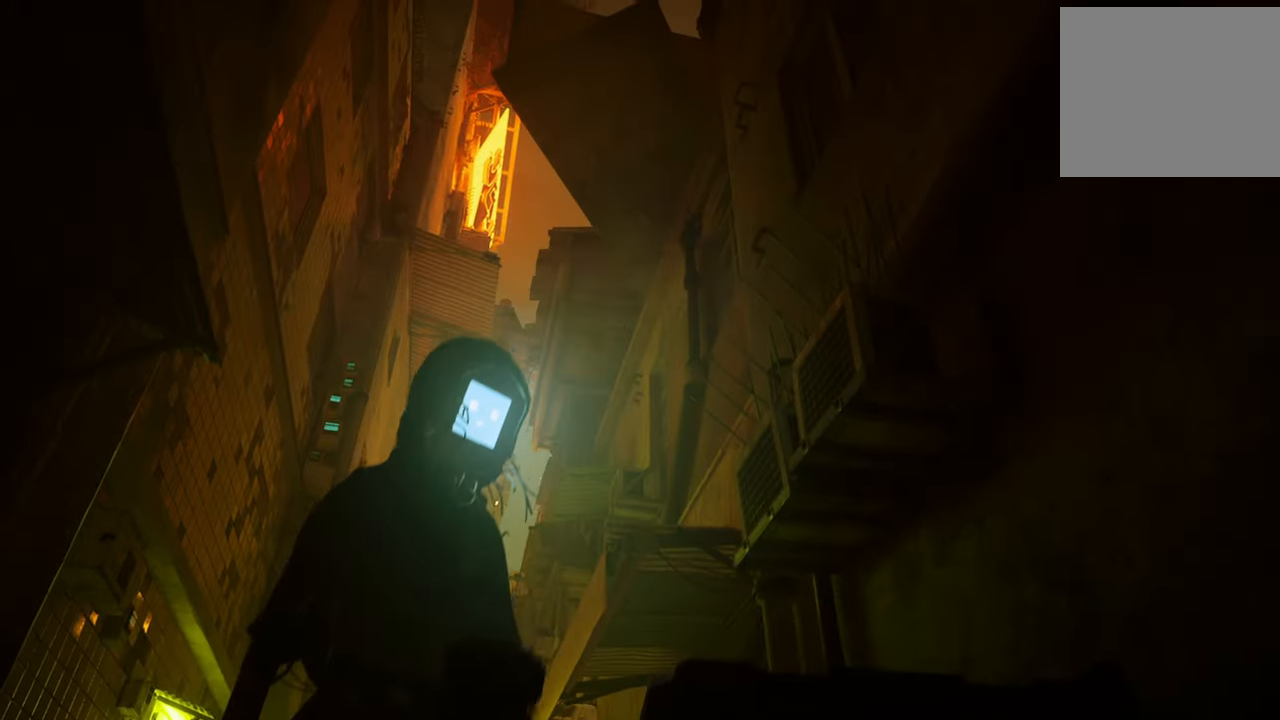
{"buttons": [], "left_stick": "down", "right_stick": "center", "events": [[180, "right_stick", "down"], [460, "right_stick", "center"]]}
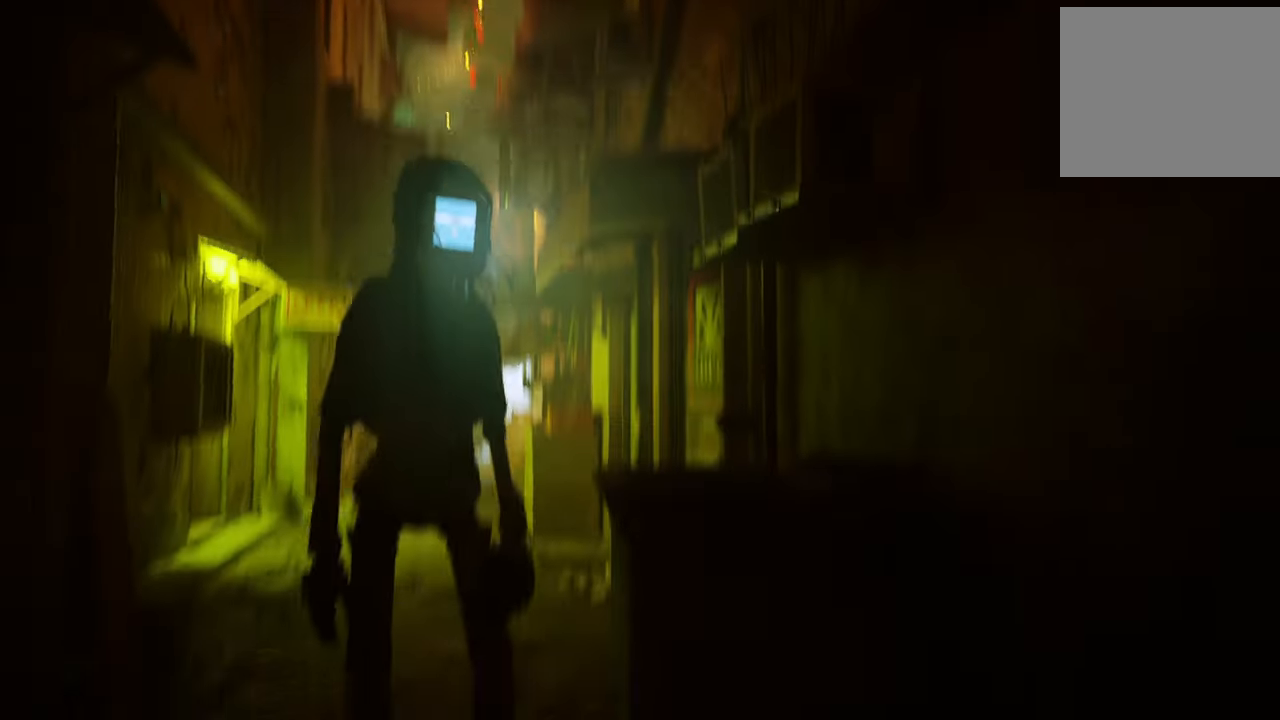
{"buttons": [], "left_stick": "center", "right_stick": "down-left", "events": [[400, "left_stick", "center"], [400, "right_stick", "down-left"]]}
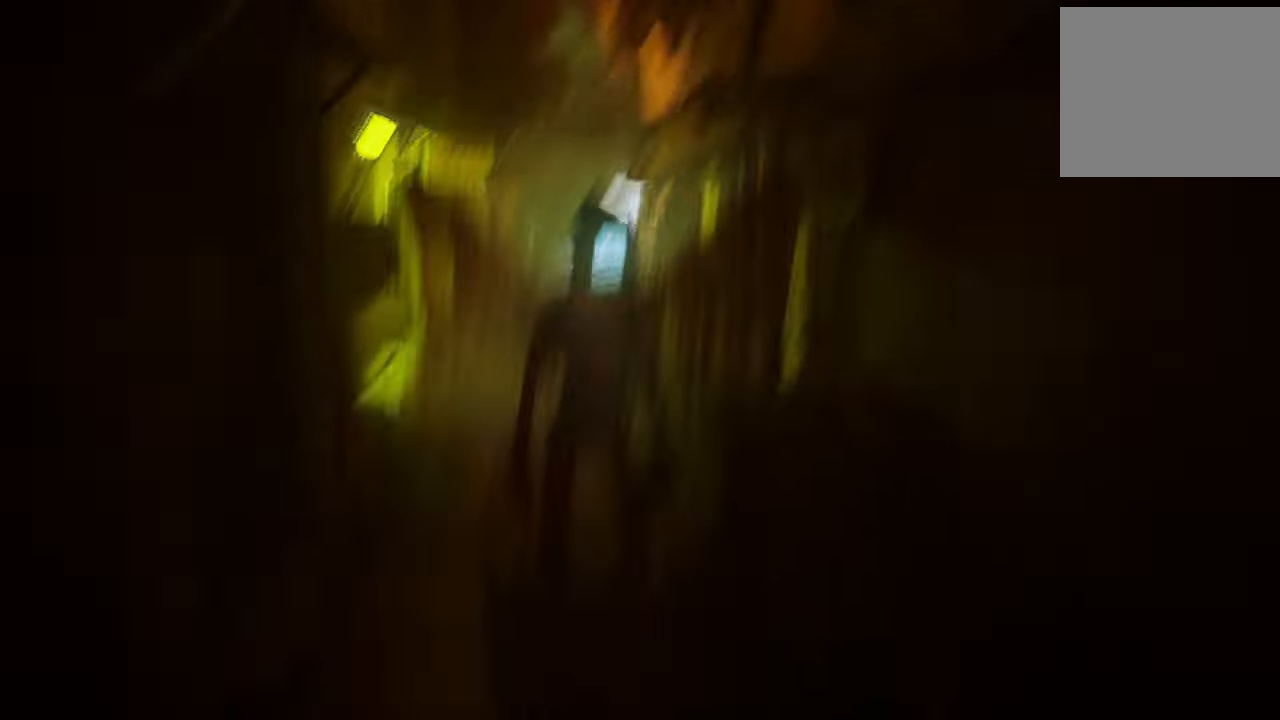
{"buttons": [], "left_stick": "center", "right_stick": "center", "events": [[120, "right_stick", "center"]]}
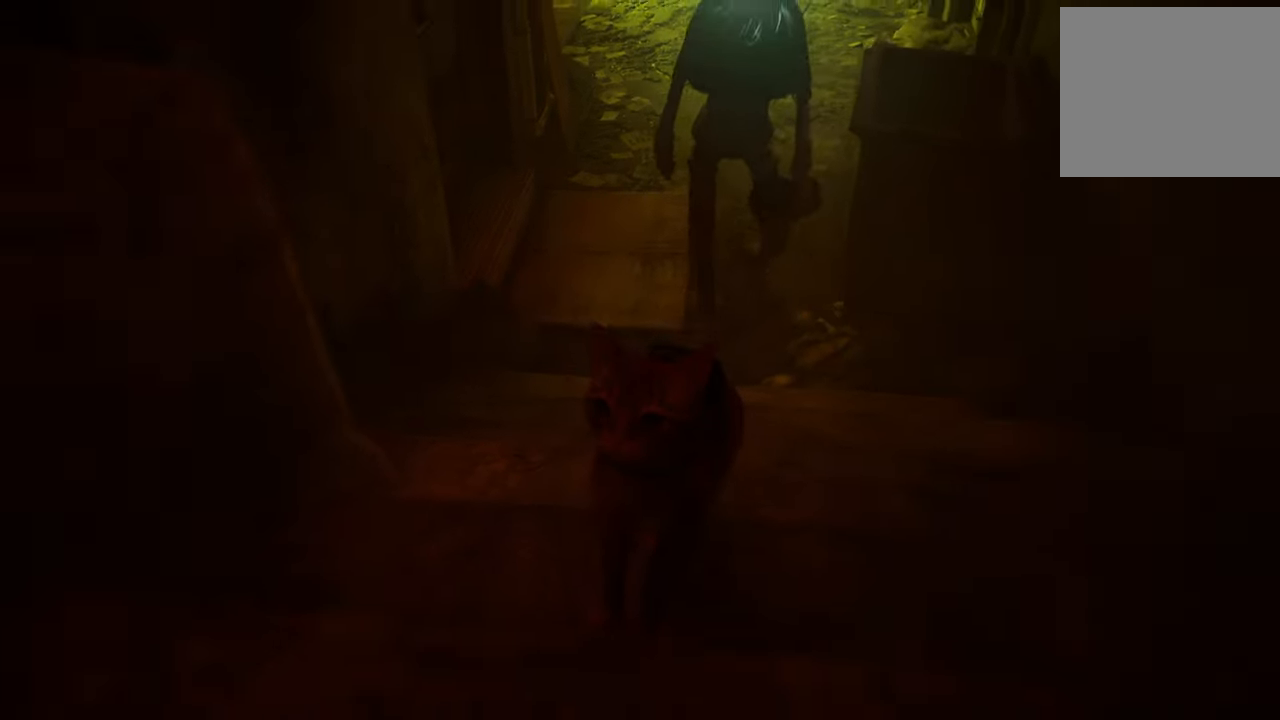
{"buttons": [], "left_stick": "up", "right_stick": "center", "events": [[60, "right_stick", "right"], [300, "right_stick", "center"], [380, "left_stick", "up"]]}
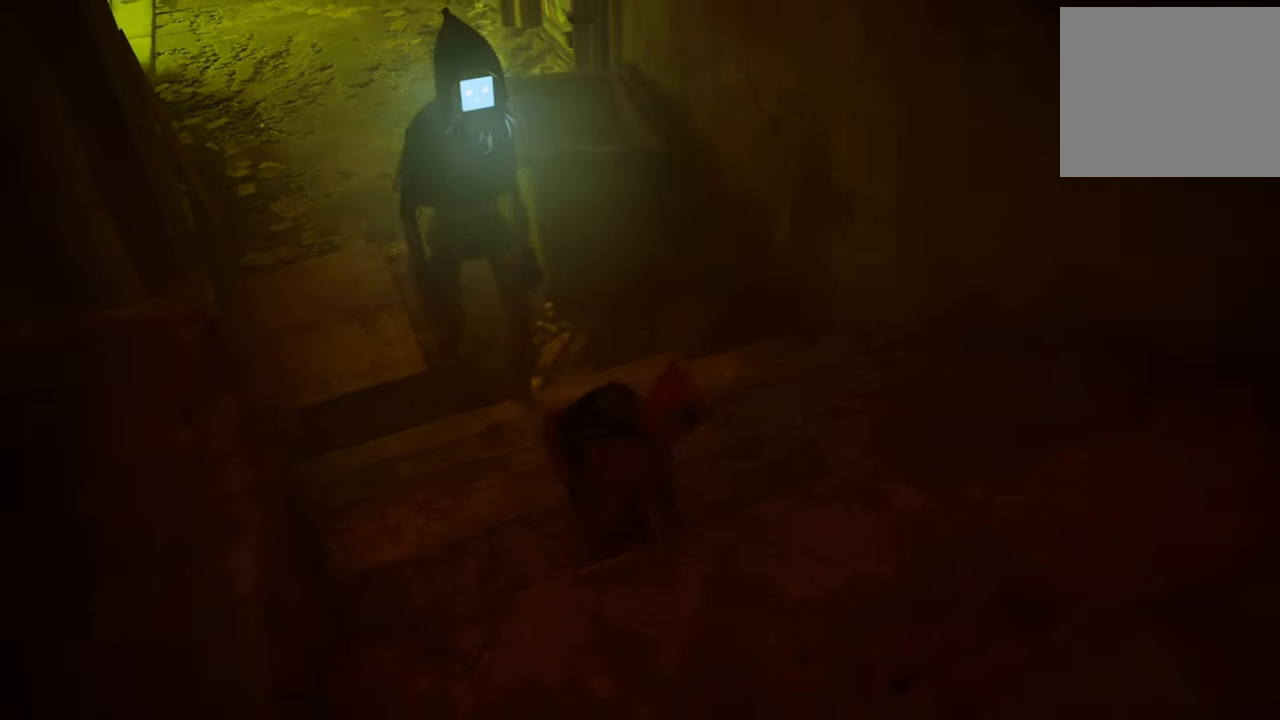
{"buttons": [], "left_stick": "center", "right_stick": "center", "events": [[200, "left_stick", "center"]]}
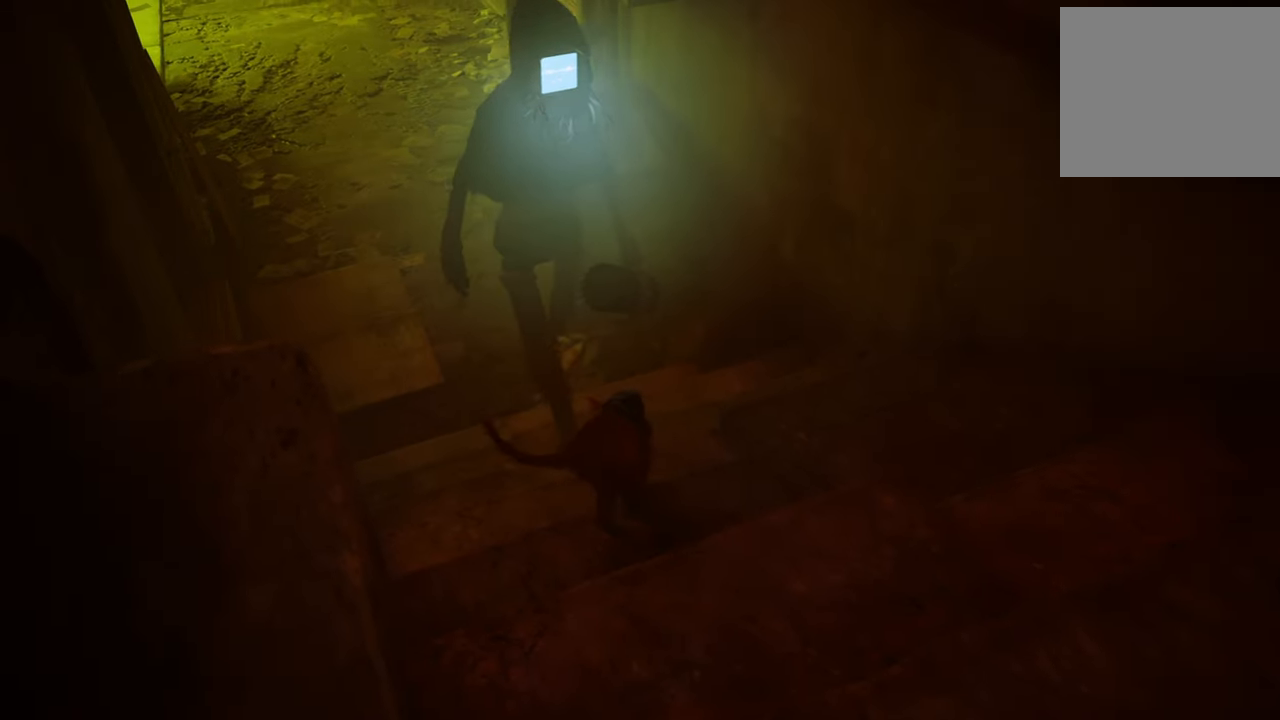
{"buttons": ["X"], "left_stick": "center", "right_stick": "center", "events": [[480, "X", "down"]]}
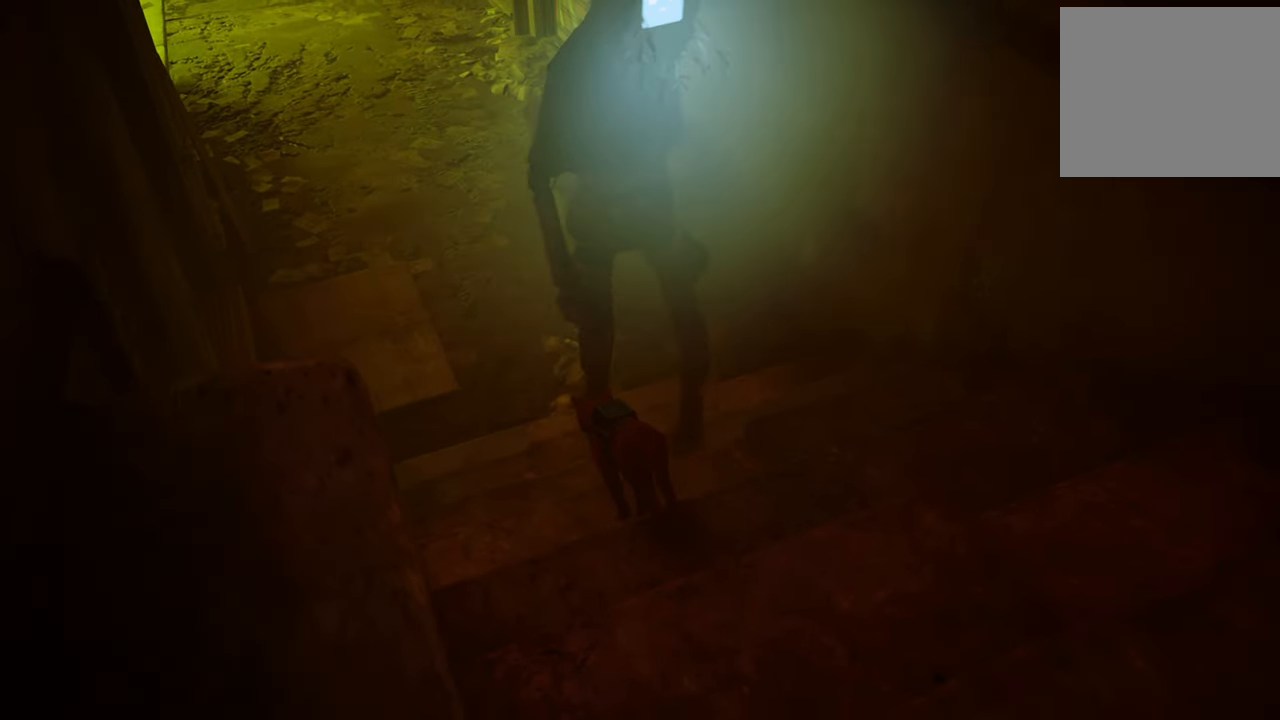
{"buttons": [], "left_stick": "right", "right_stick": "center", "events": [[120, "X", "up"], [360, "left_stick", "right"]]}
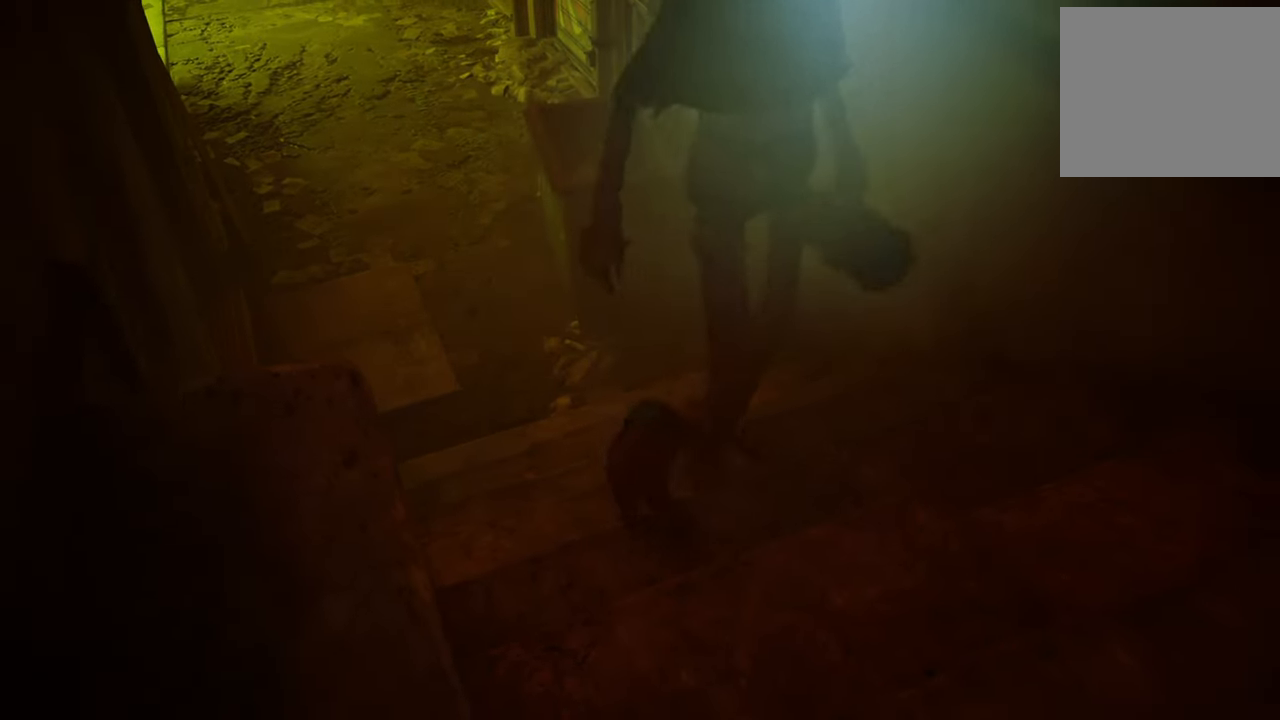
{"buttons": [], "left_stick": "right", "right_stick": "up-right", "events": [[100, "right_stick", "up-right"]]}
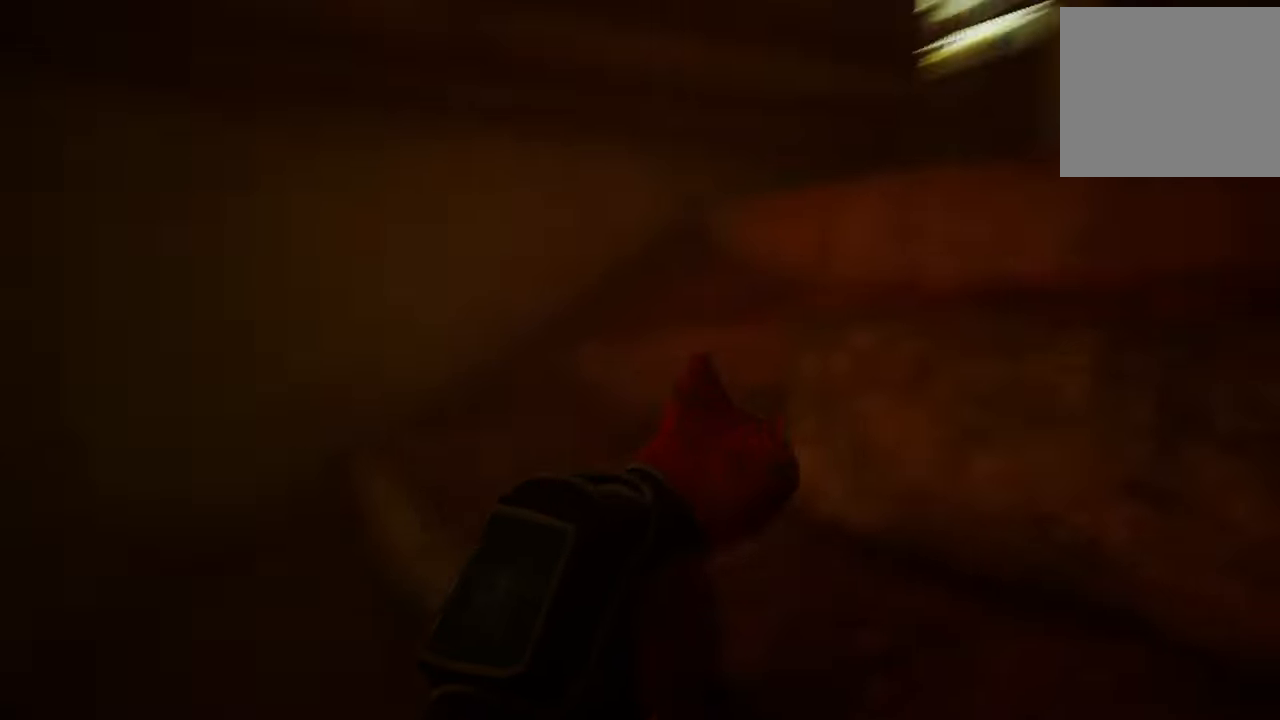
{"buttons": [], "left_stick": "center", "right_stick": "up-right", "events": [[80, "right_stick", "center"], [120, "left_stick", "center"], [260, "right_stick", "up-right"]]}
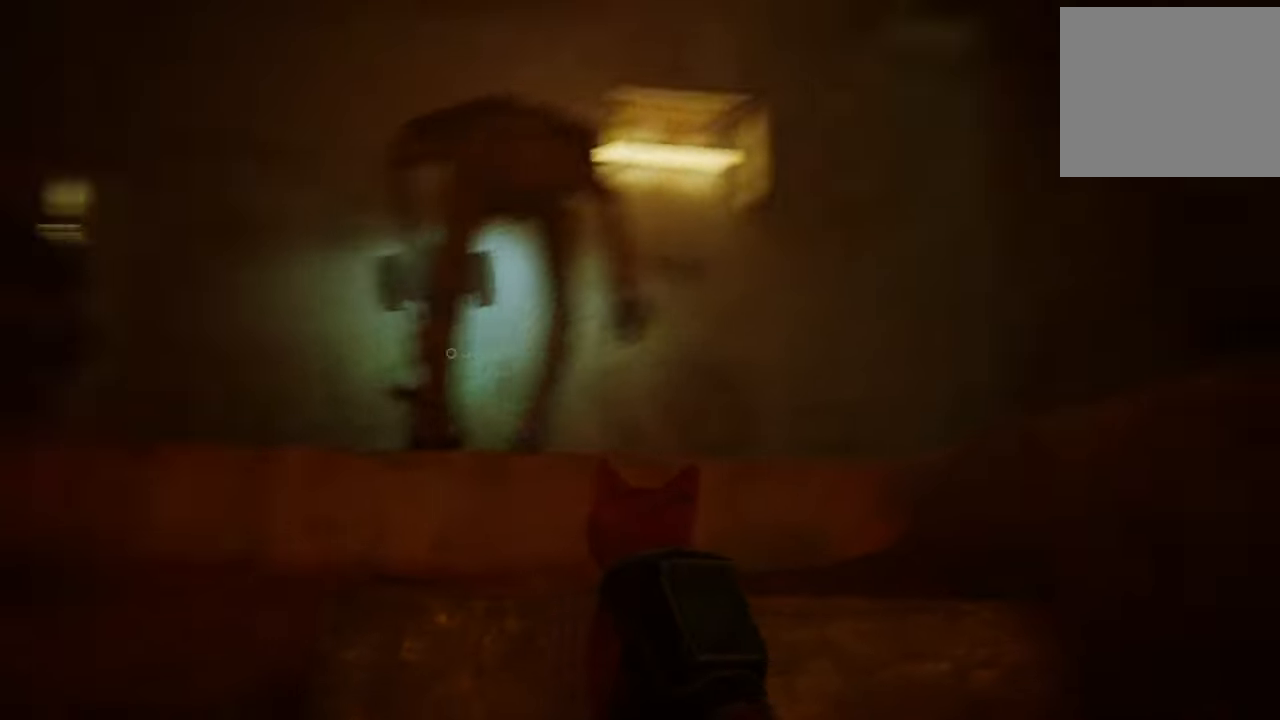
{"buttons": [], "left_stick": "up-left", "right_stick": "center", "events": [[40, "right_stick", "center"], [100, "left_stick", "up"], [440, "left_stick", "up-left"]]}
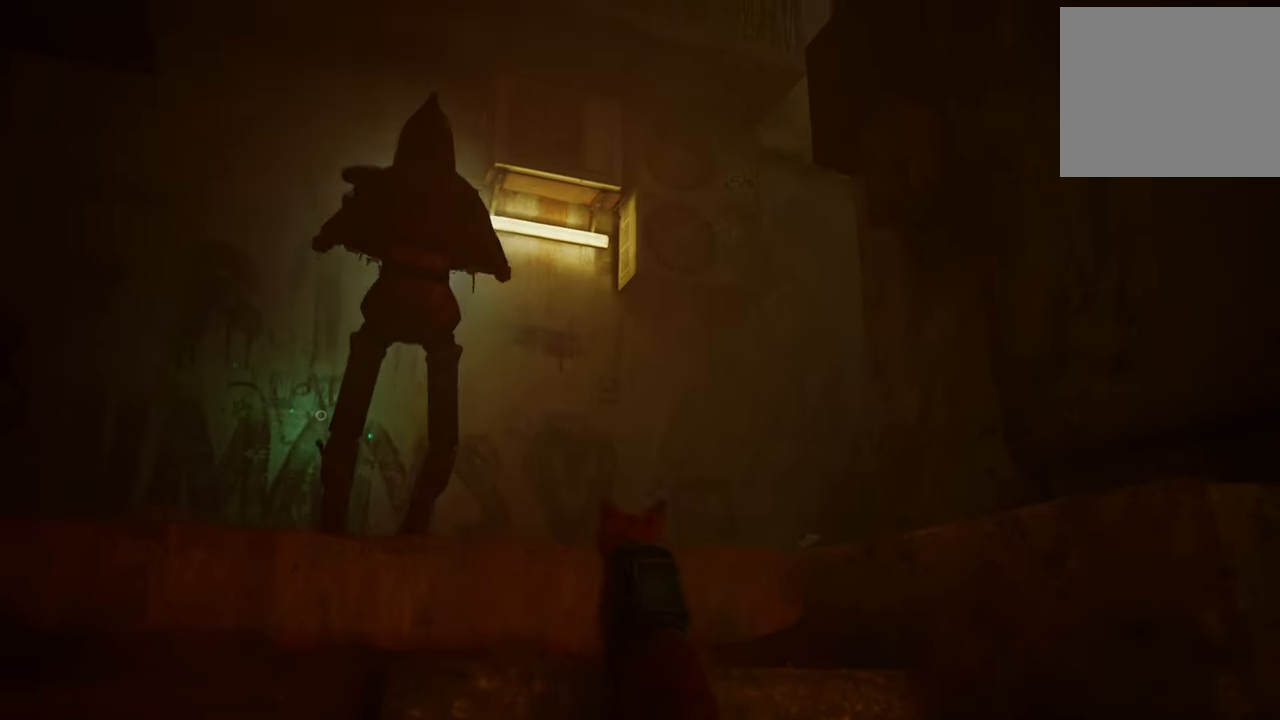
{"buttons": [], "left_stick": "up-left", "right_stick": "center", "events": []}
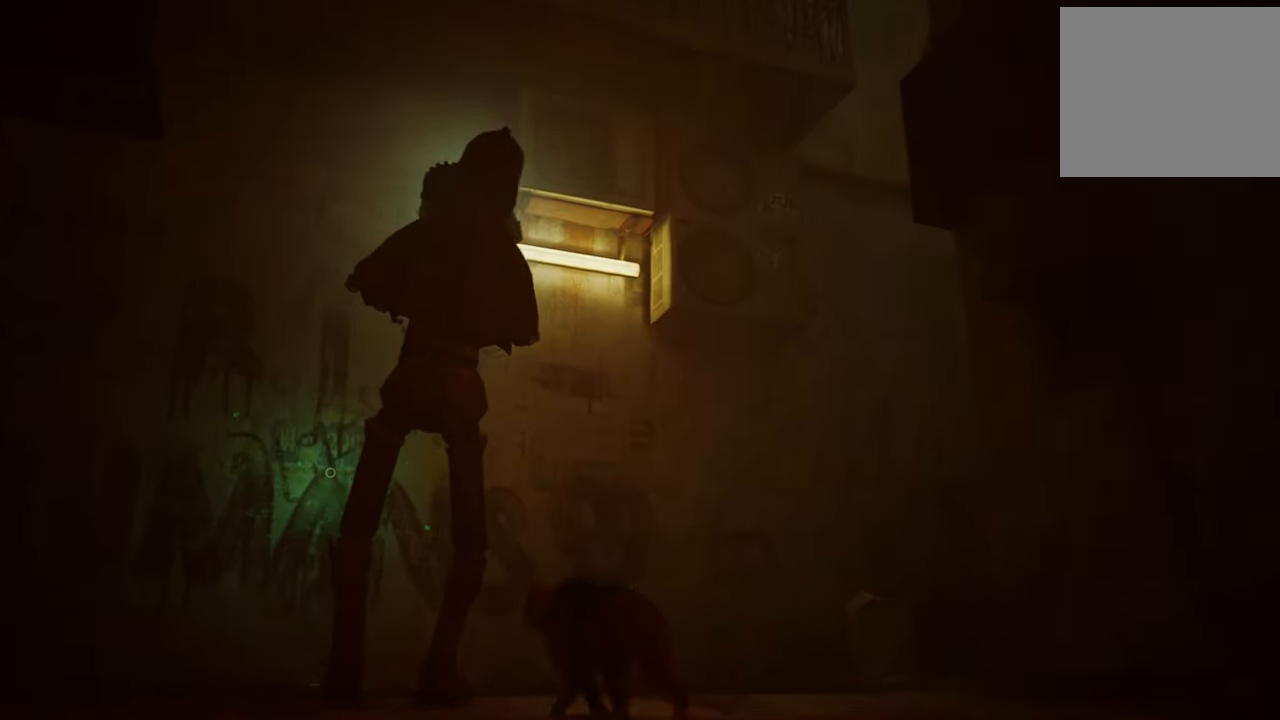
{"buttons": [], "left_stick": "up", "right_stick": "center", "events": [[420, "left_stick", "up"]]}